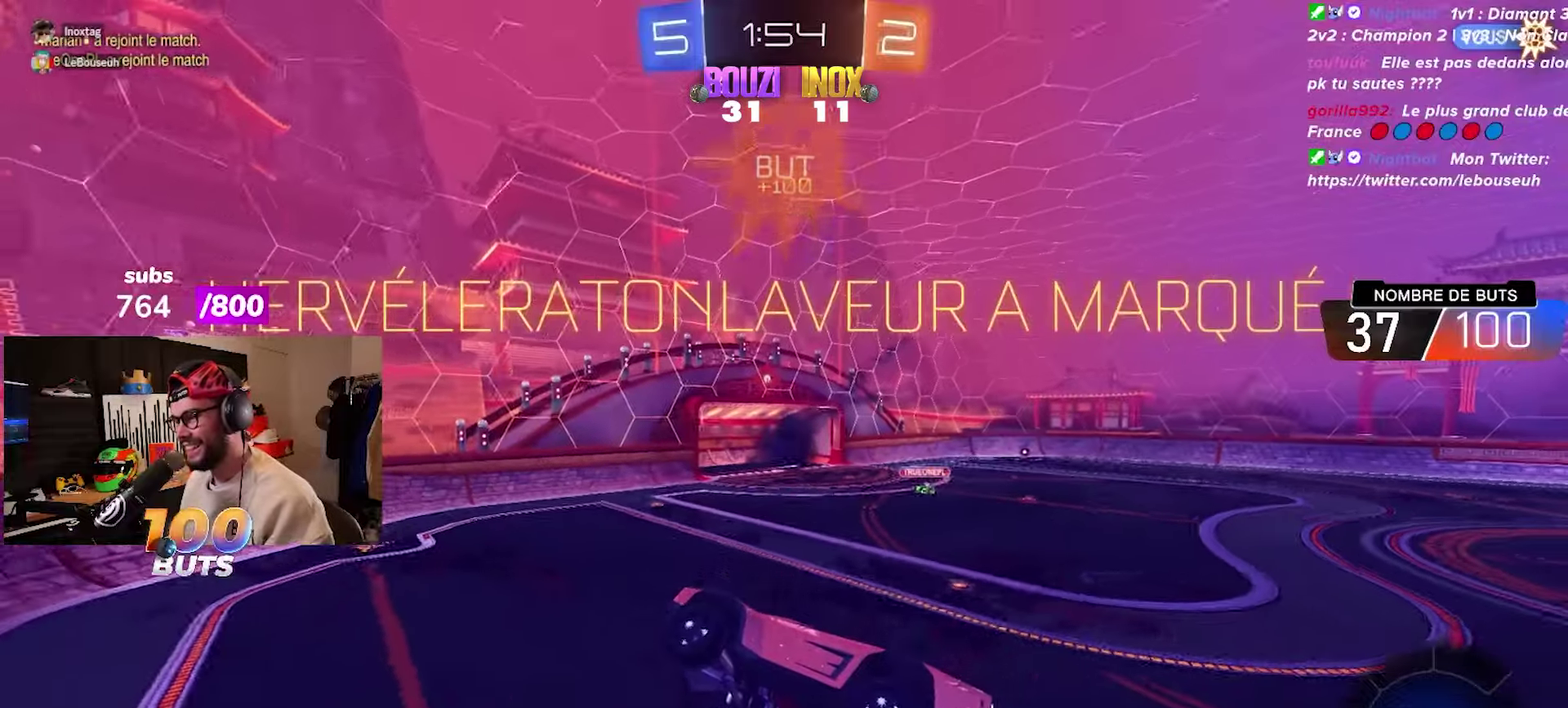
Gameplay with a controller (PlayStation layout); each line is a JSON object with the inputs held at the frame after it. "events" lists button and stick changes between this image and that frame as [ms after this image, input, new state], when the widget could be followed in between.
{"buttons": [], "left_stick": "center", "right_stick": "center"}
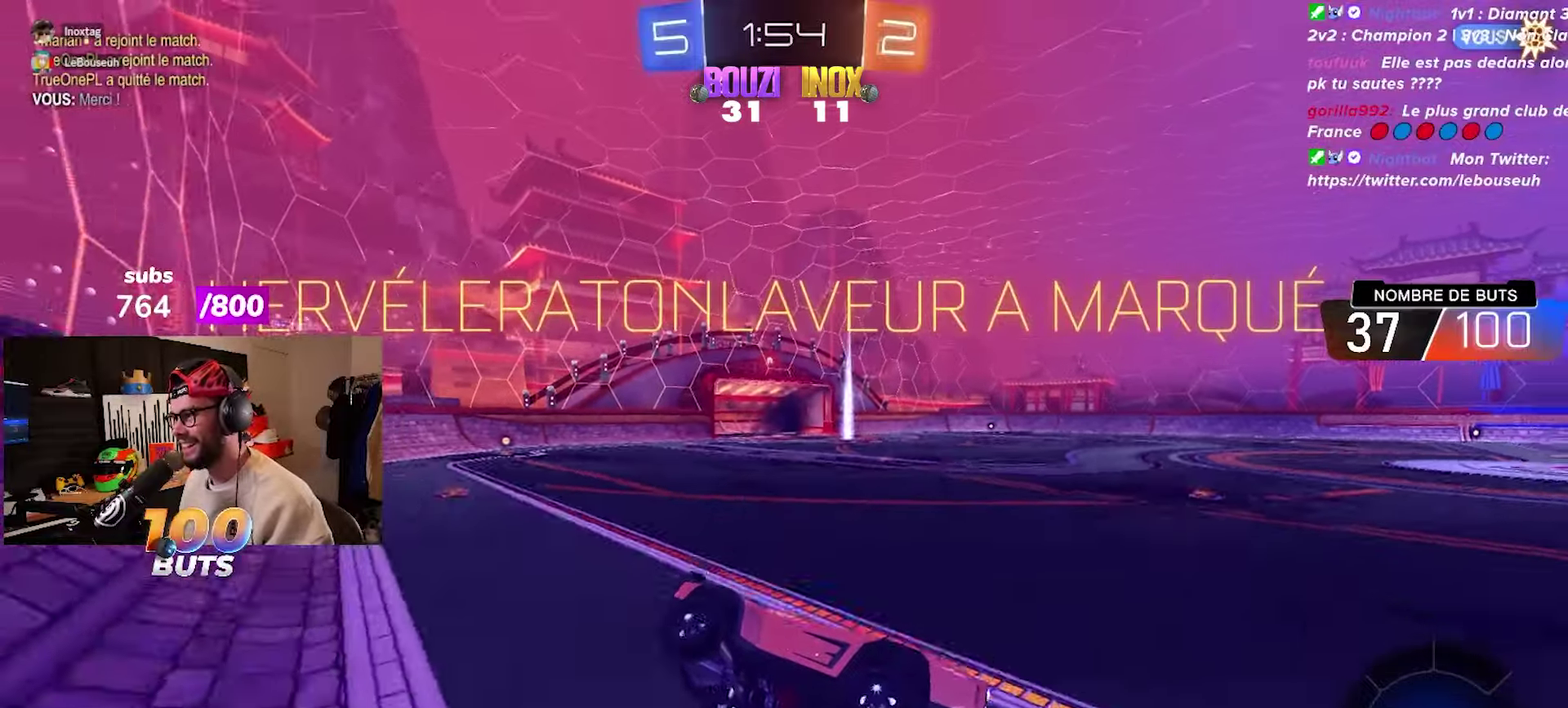
{"buttons": ["L2", "R2"], "left_stick": "center", "right_stick": "center", "events": [[217, "R2", "down"], [217, "left_stick", "left"], [283, "left_stick", "center"], [500, "L2", "down"]]}
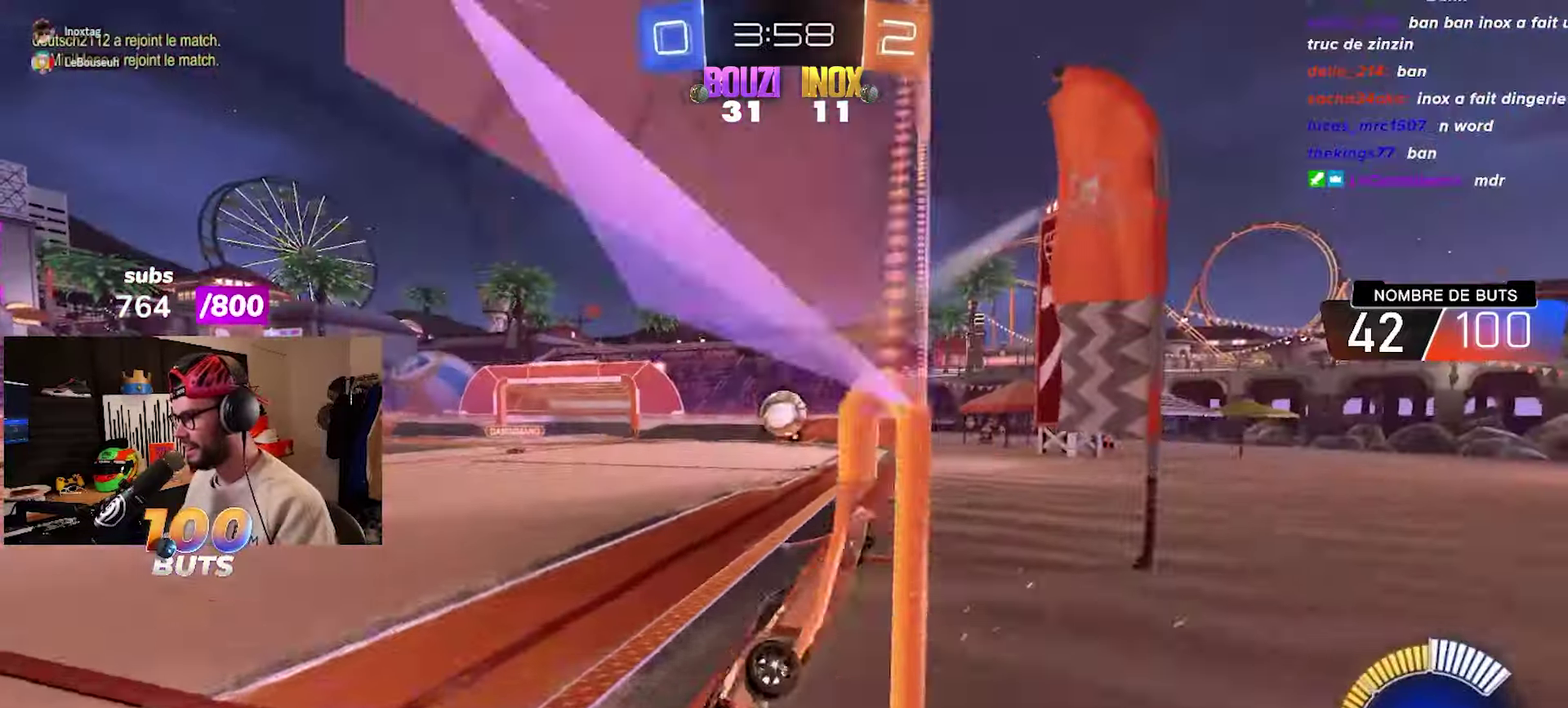
{"buttons": ["R2"], "left_stick": "center", "right_stick": "center", "events": [[67, "left_stick", "left"], [83, "R2", "up"], [167, "L2", "up"], [167, "R2", "down"], [200, "left_stick", "center"]]}
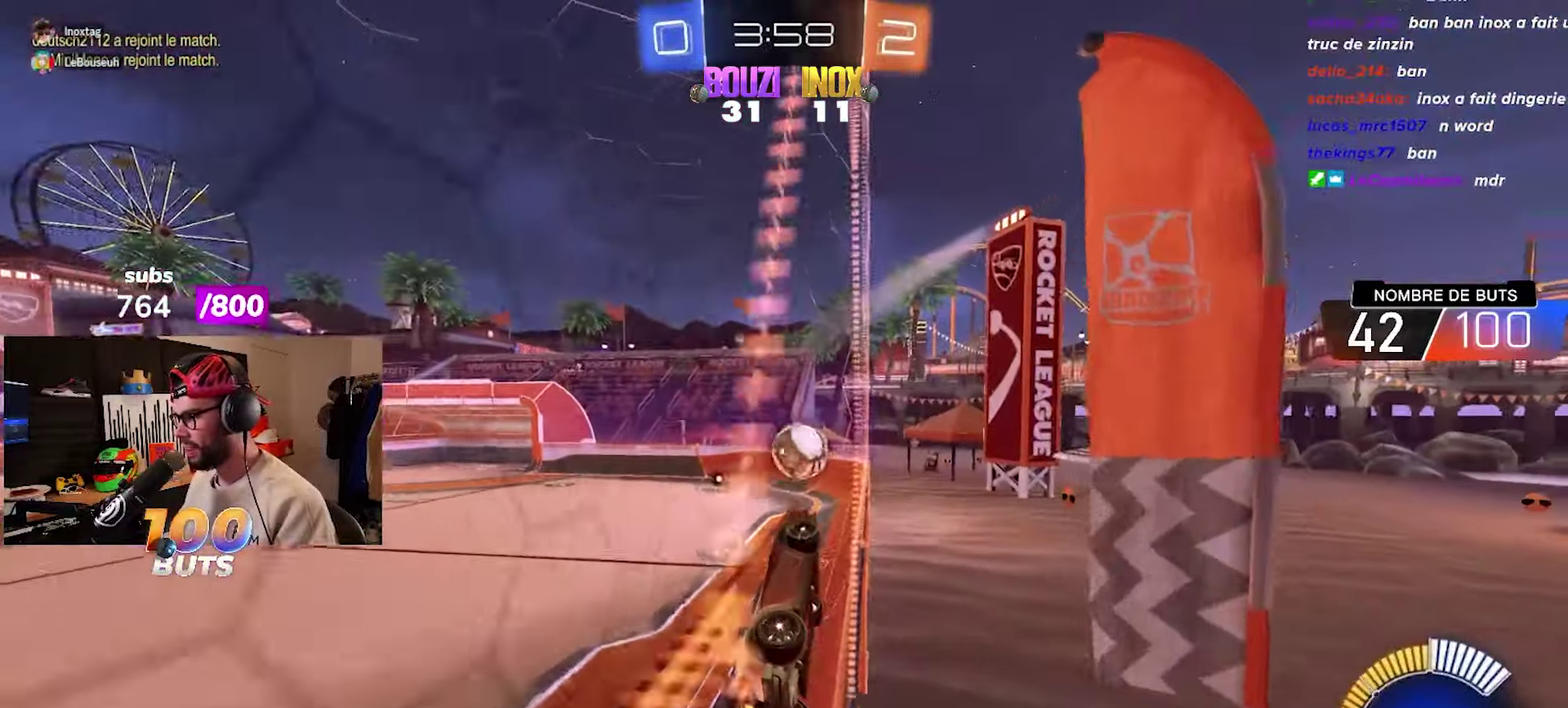
{"buttons": ["R2"], "left_stick": "down-left", "right_stick": "center"}
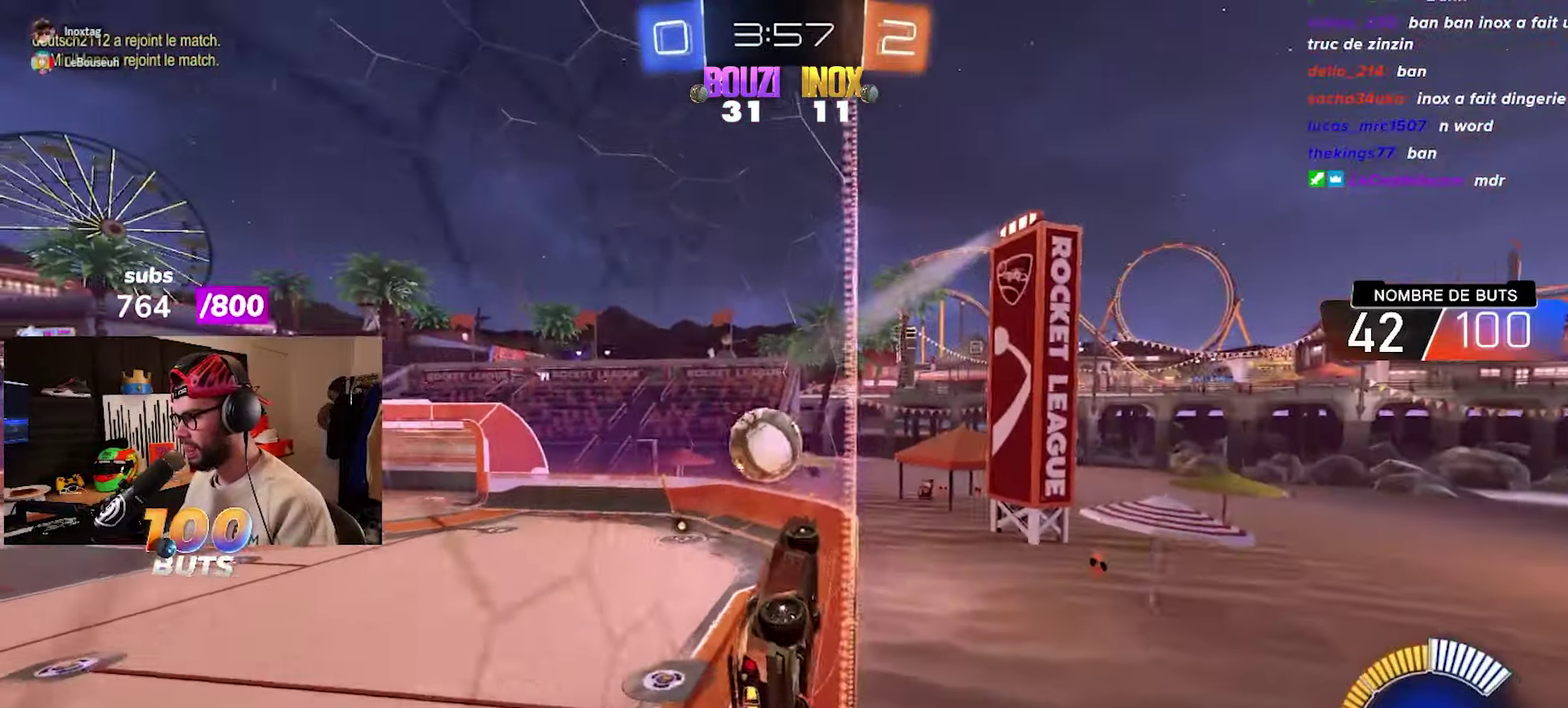
{"buttons": ["R2"], "left_stick": "center", "right_stick": "center"}
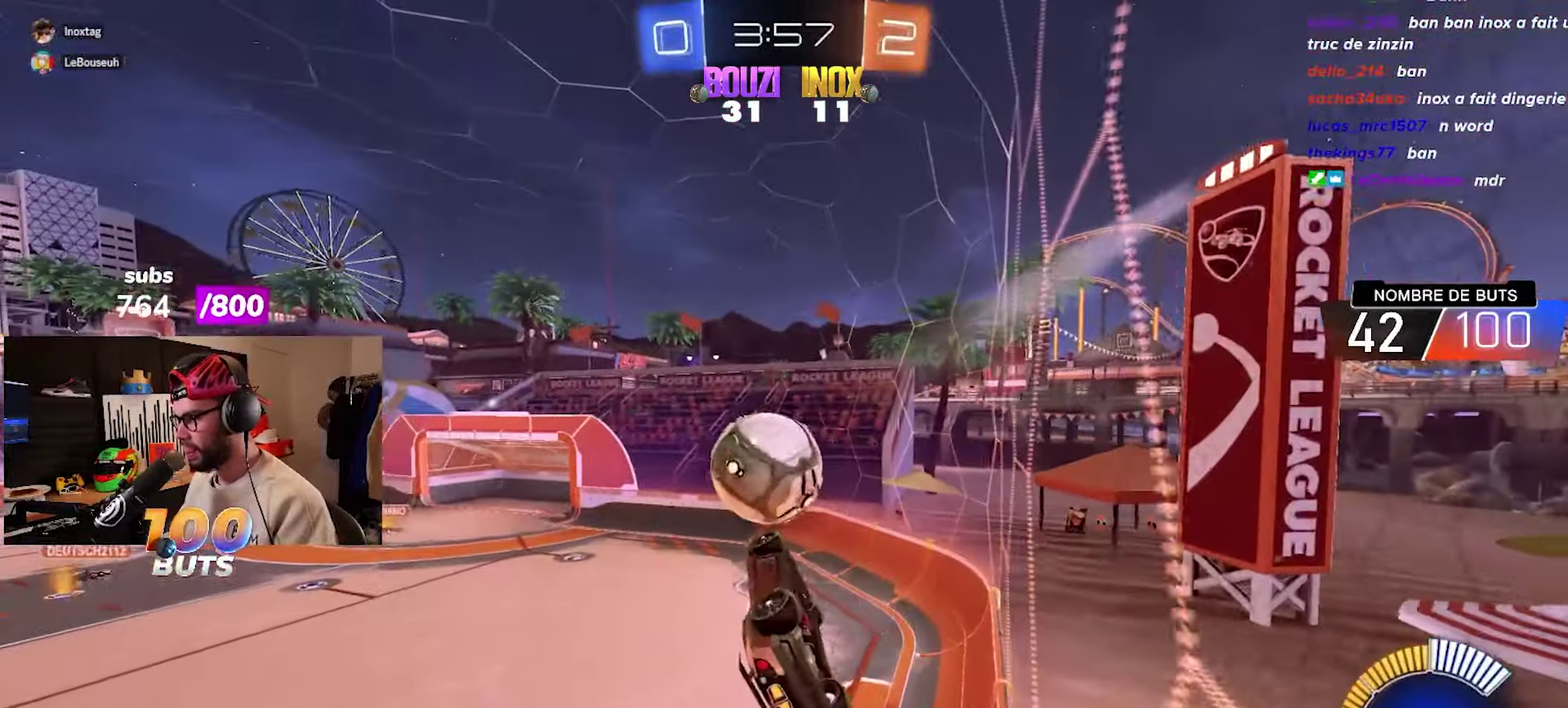
{"buttons": ["CROSS", "CIRCLE", "R2"], "left_stick": "up-left", "right_stick": "center", "events": [[133, "CIRCLE", "down"], [267, "left_stick", "up-left"], [317, "CROSS", "down"], [367, "L3", "down"], [483, "L3", "up"]]}
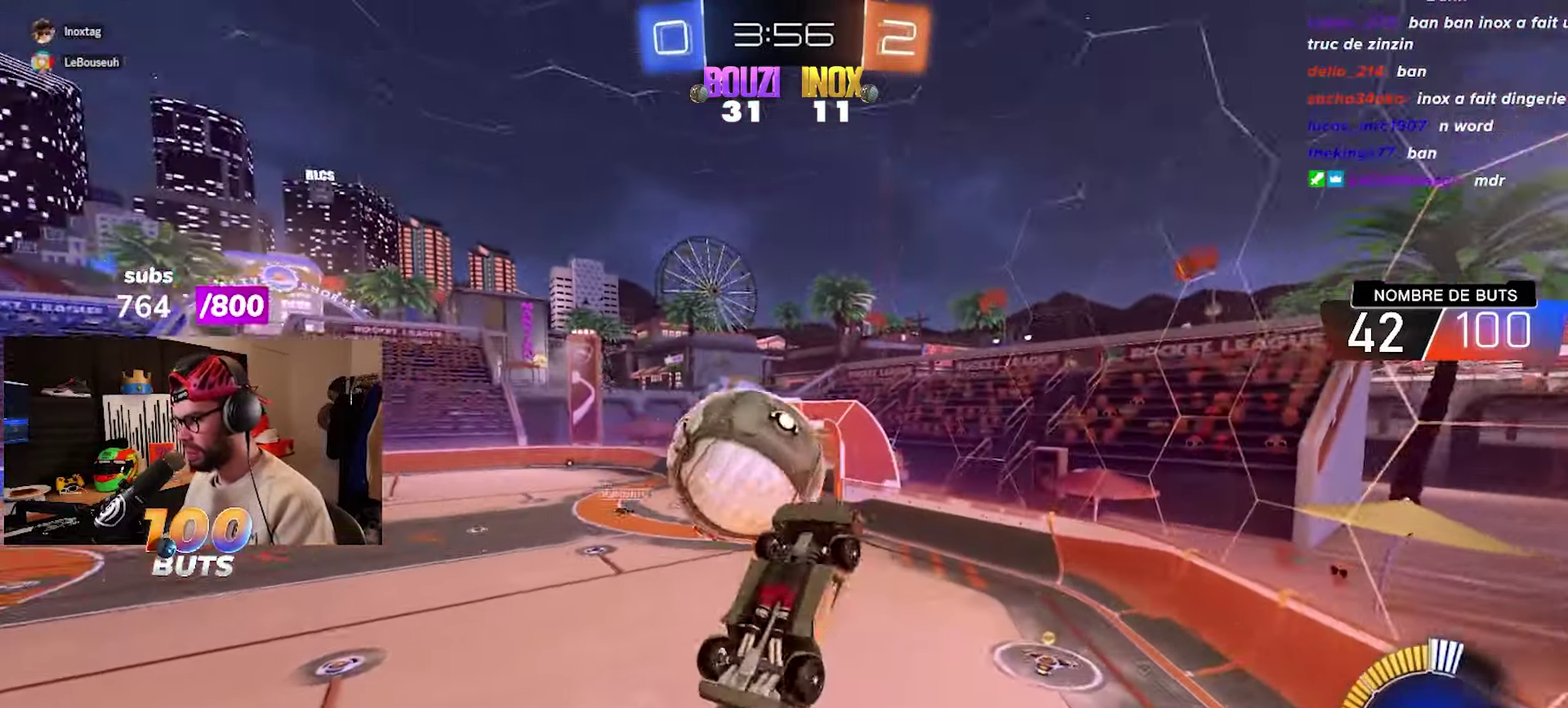
{"buttons": ["CIRCLE", "R2"], "left_stick": "center", "right_stick": "center", "events": [[17, "CROSS", "up"], [133, "CIRCLE", "up"], [133, "left_stick", "center"], [167, "R2", "up"], [433, "R2", "down"], [483, "CIRCLE", "down"]]}
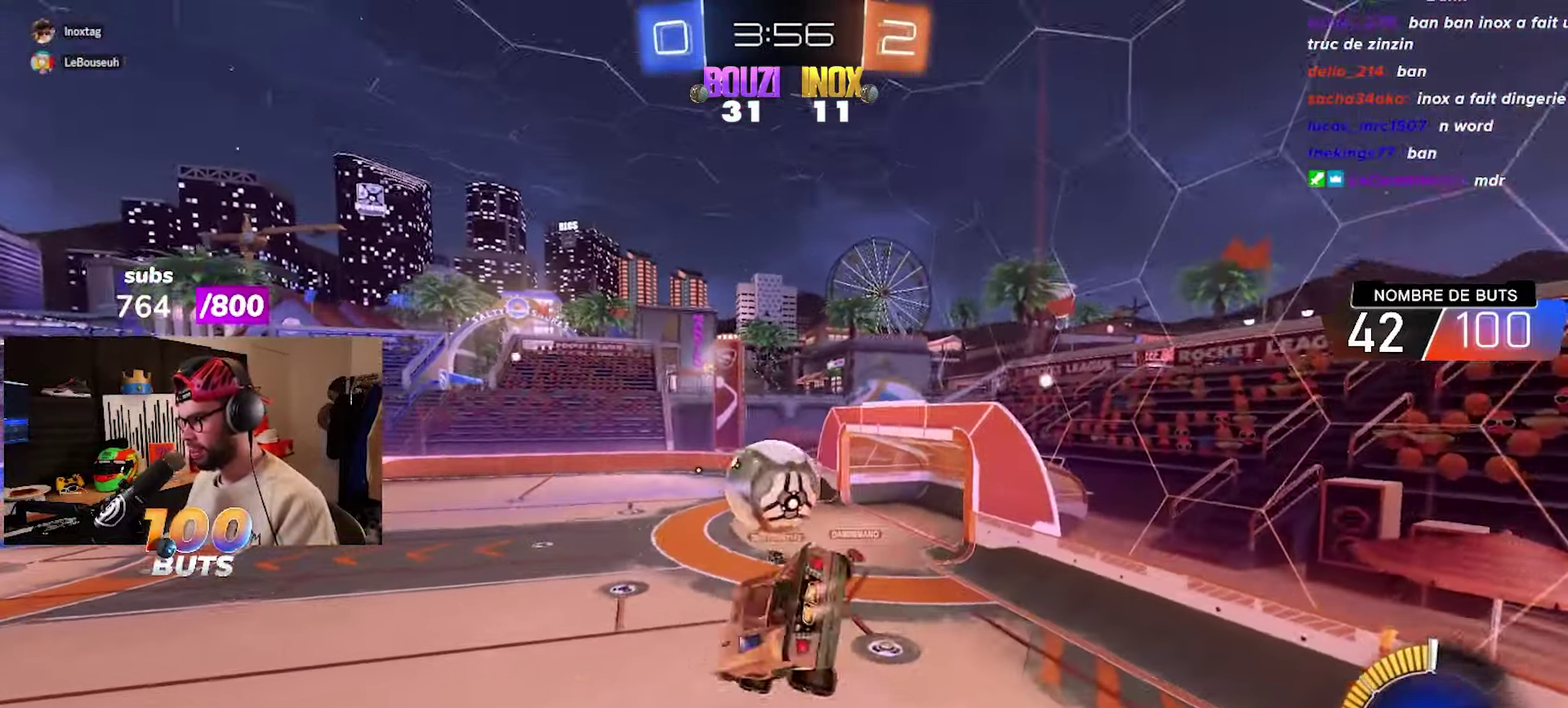
{"buttons": ["R2"], "left_stick": "center", "right_stick": "center", "events": [[83, "left_stick", "right"], [117, "L1", "down"], [200, "left_stick", "down-right"], [283, "CROSS", "down"], [317, "L1", "up"], [400, "CROSS", "up"], [417, "left_stick", "center"], [467, "CIRCLE", "up"]]}
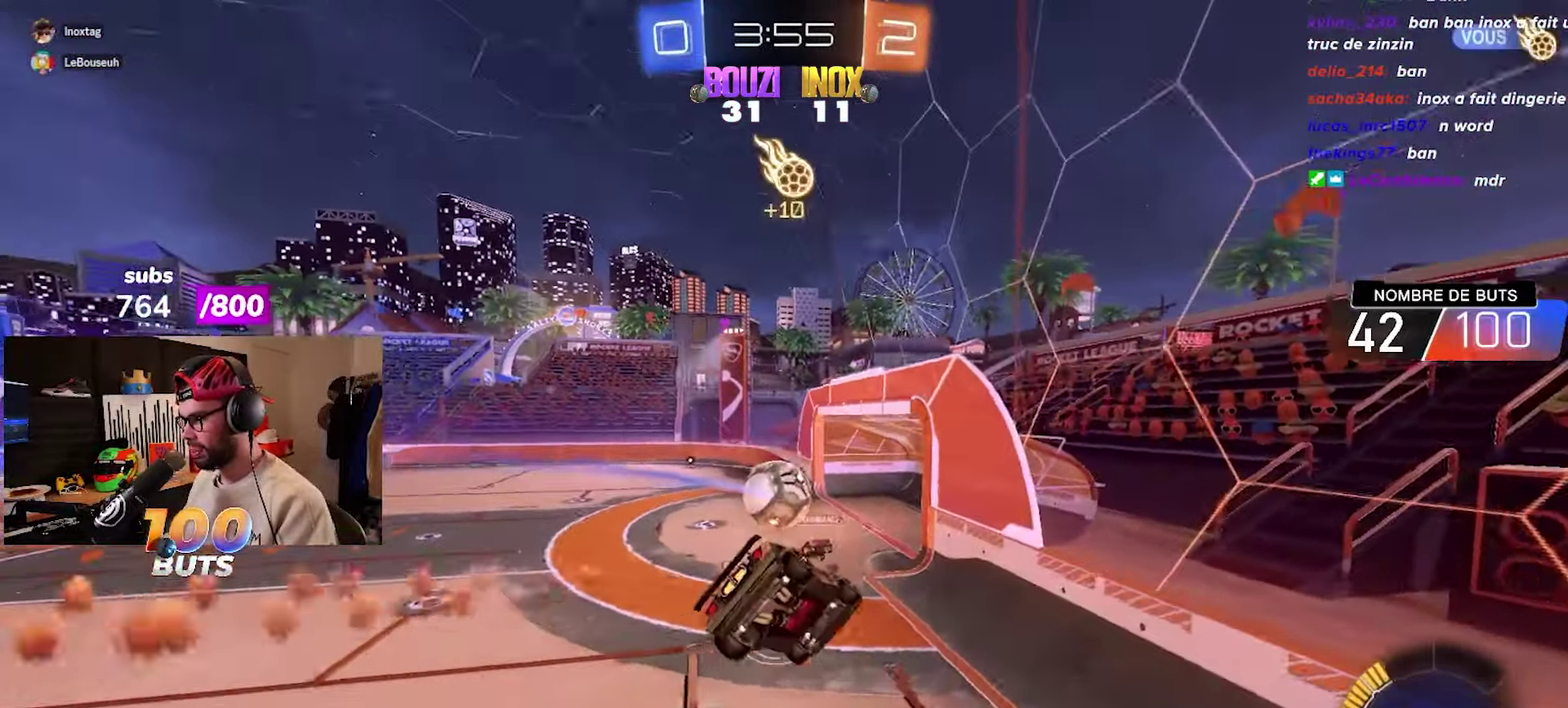
{"buttons": [], "left_stick": "left", "right_stick": "center", "events": [[50, "L1", "down"], [67, "left_stick", "left"], [200, "L1", "up"], [217, "left_stick", "up-right"], [267, "left_stick", "down-left"], [383, "left_stick", "center"], [467, "R2", "up"], [467, "left_stick", "left"]]}
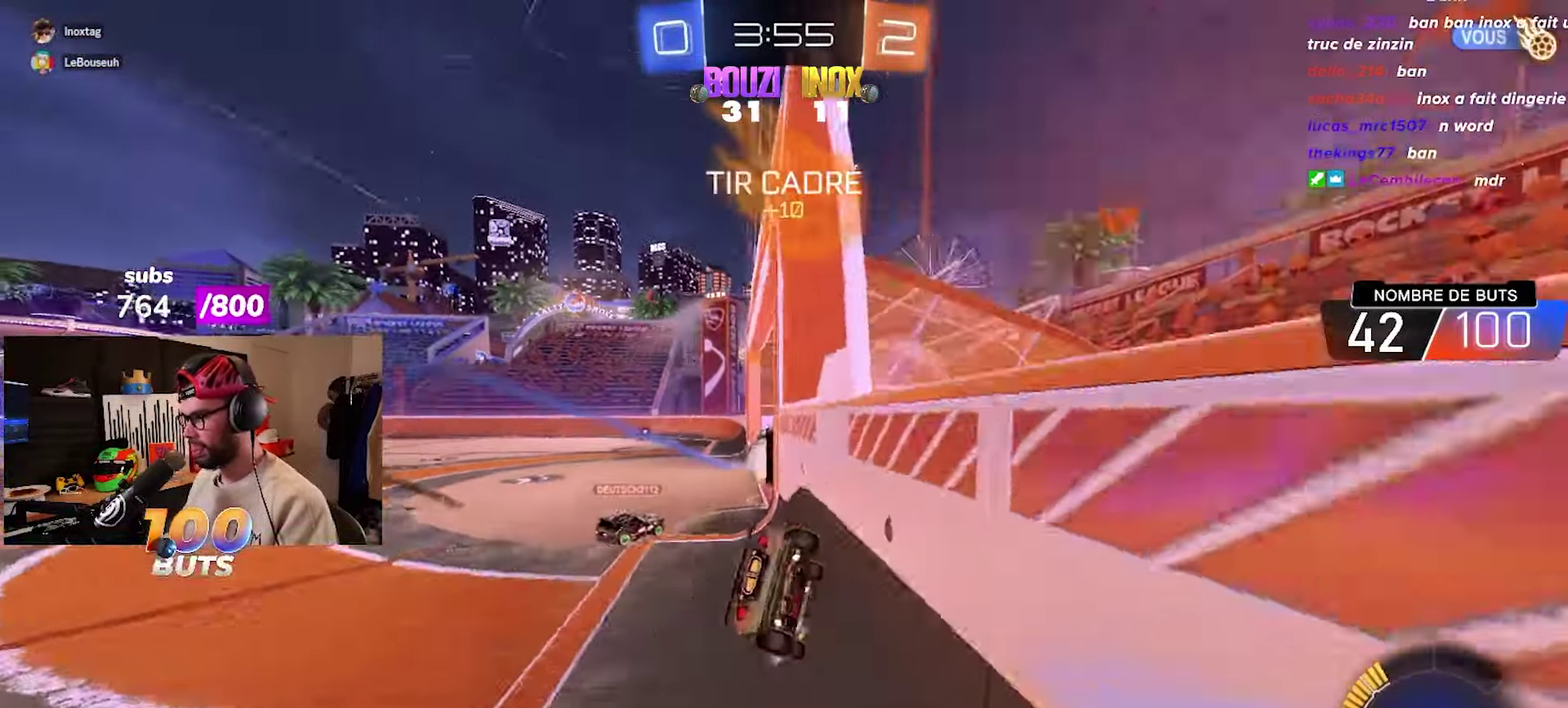
{"buttons": [], "left_stick": "center", "right_stick": "center", "events": [[33, "left_stick", "center"]]}
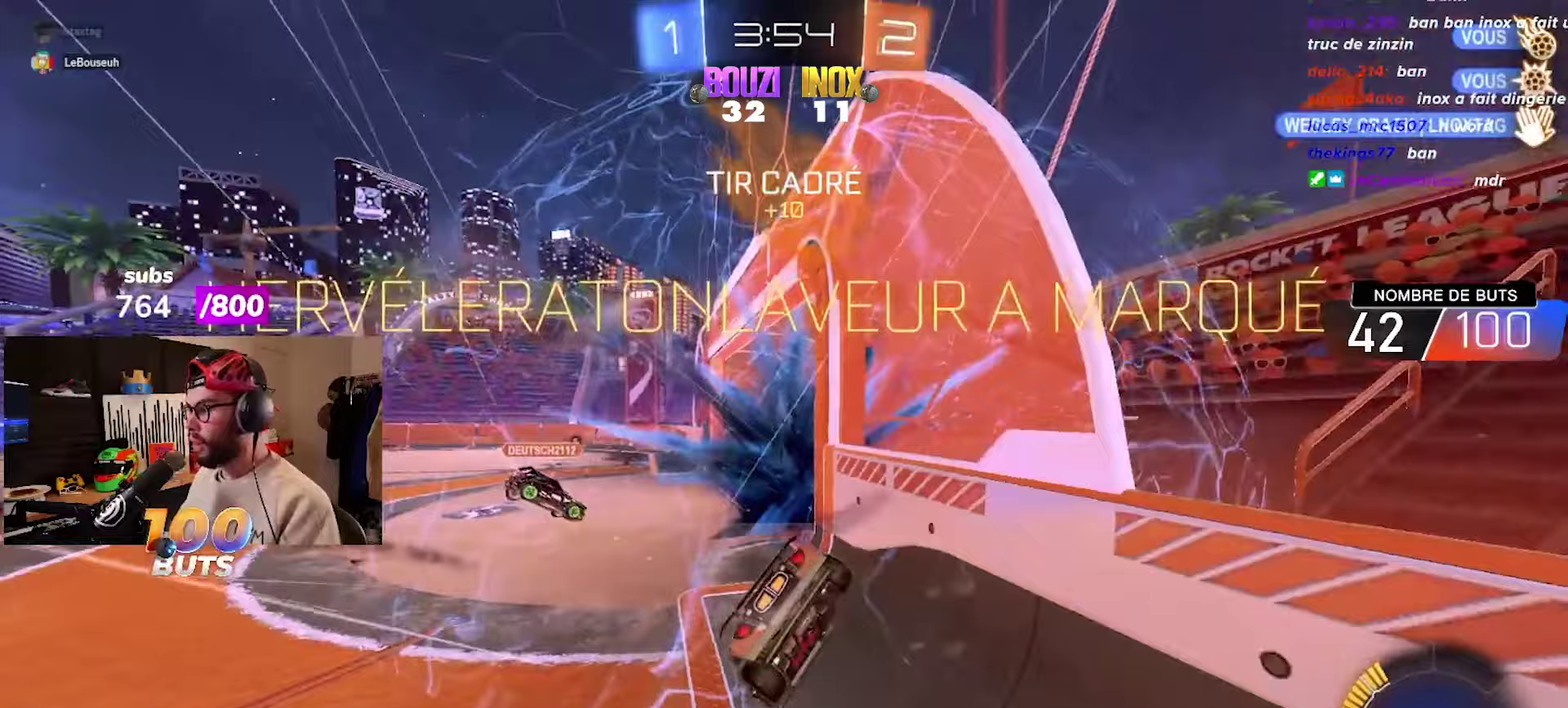
{"buttons": ["L1", "R2"], "left_stick": "right", "right_stick": "center", "events": [[250, "R2", "down"], [467, "L1", "down"], [467, "left_stick", "right"]]}
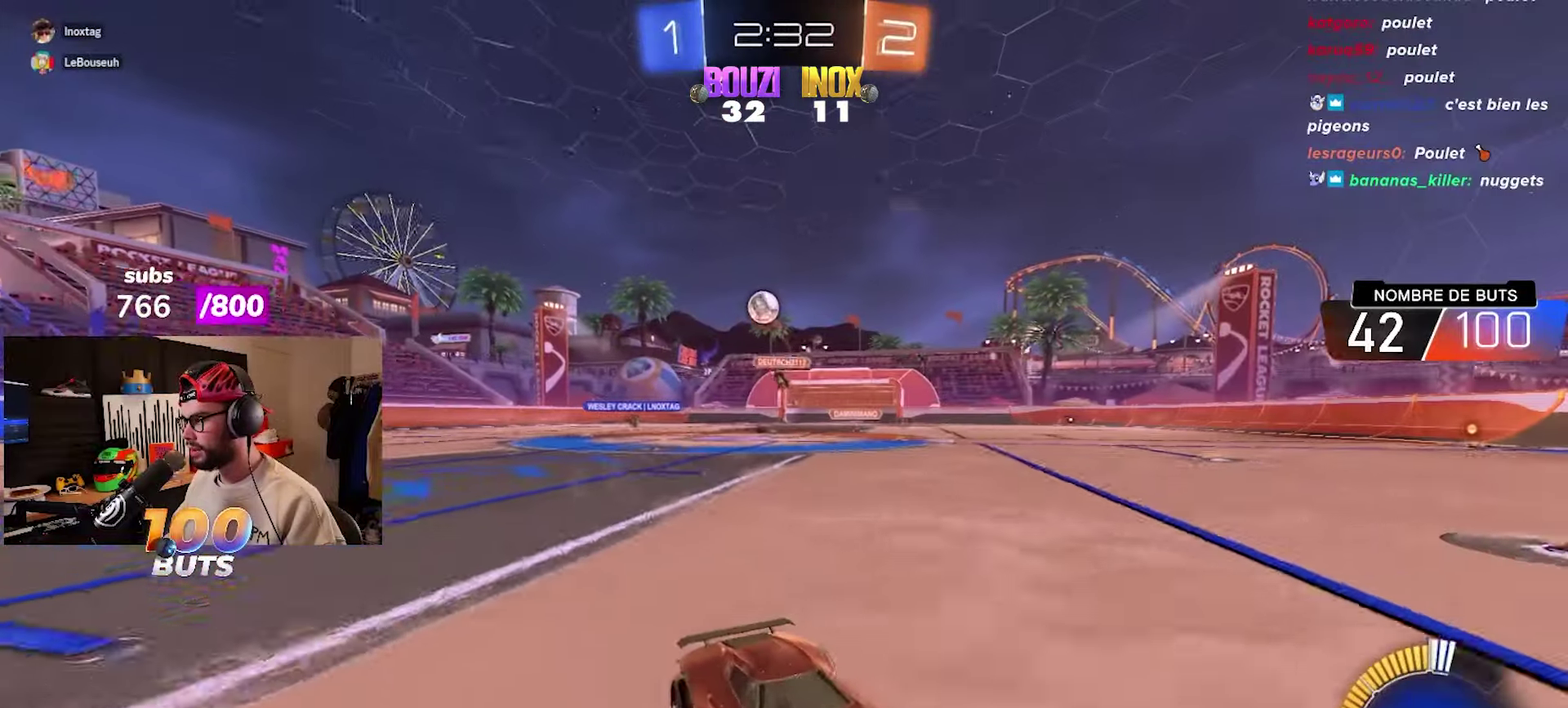
{"buttons": ["R2"], "left_stick": "right", "right_stick": "center", "events": [[167, "L1", "up"], [333, "left_stick", "up-right"], [467, "left_stick", "right"]]}
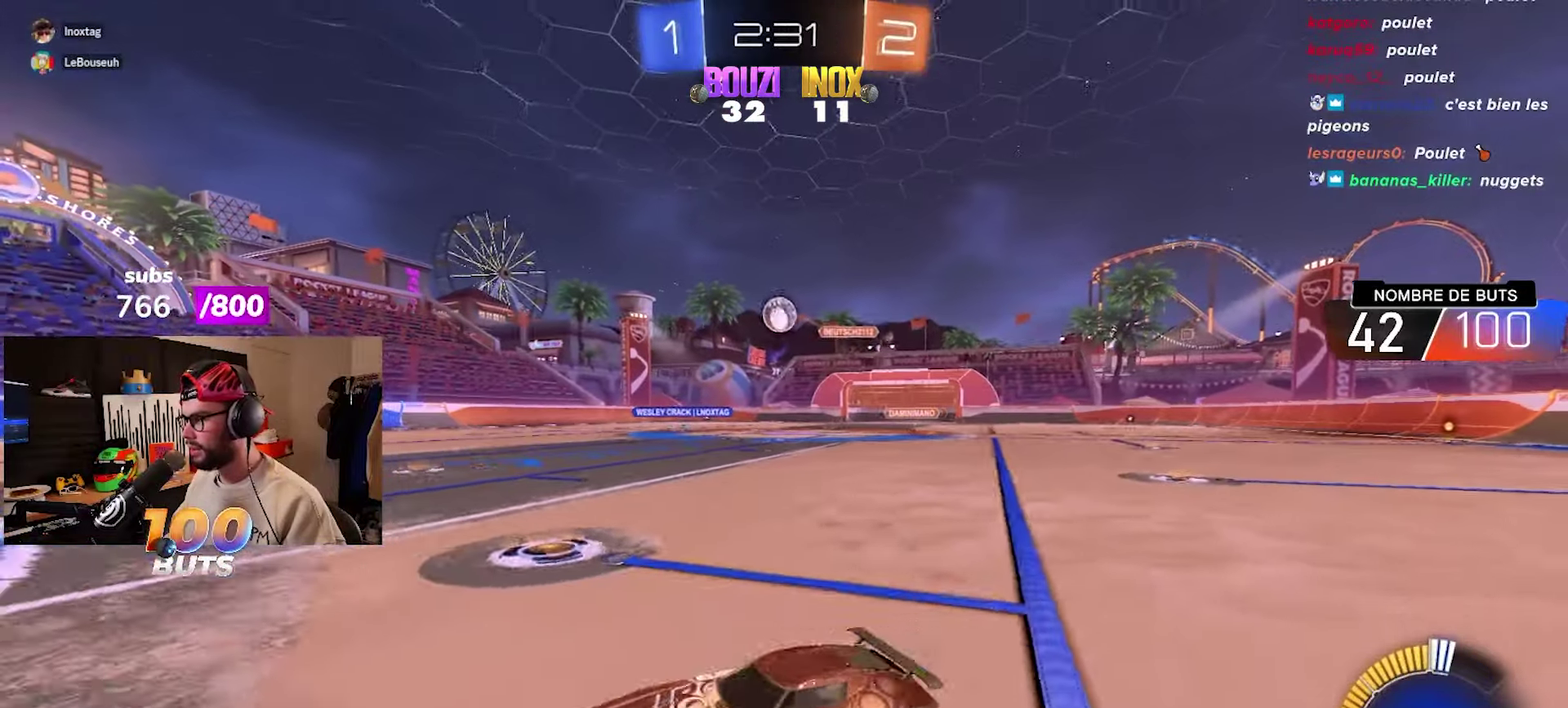
{"buttons": ["CIRCLE", "R2"], "left_stick": "center", "right_stick": "center", "events": [[50, "L1", "down"], [150, "L1", "up"], [367, "CIRCLE", "down"], [500, "left_stick", "center"]]}
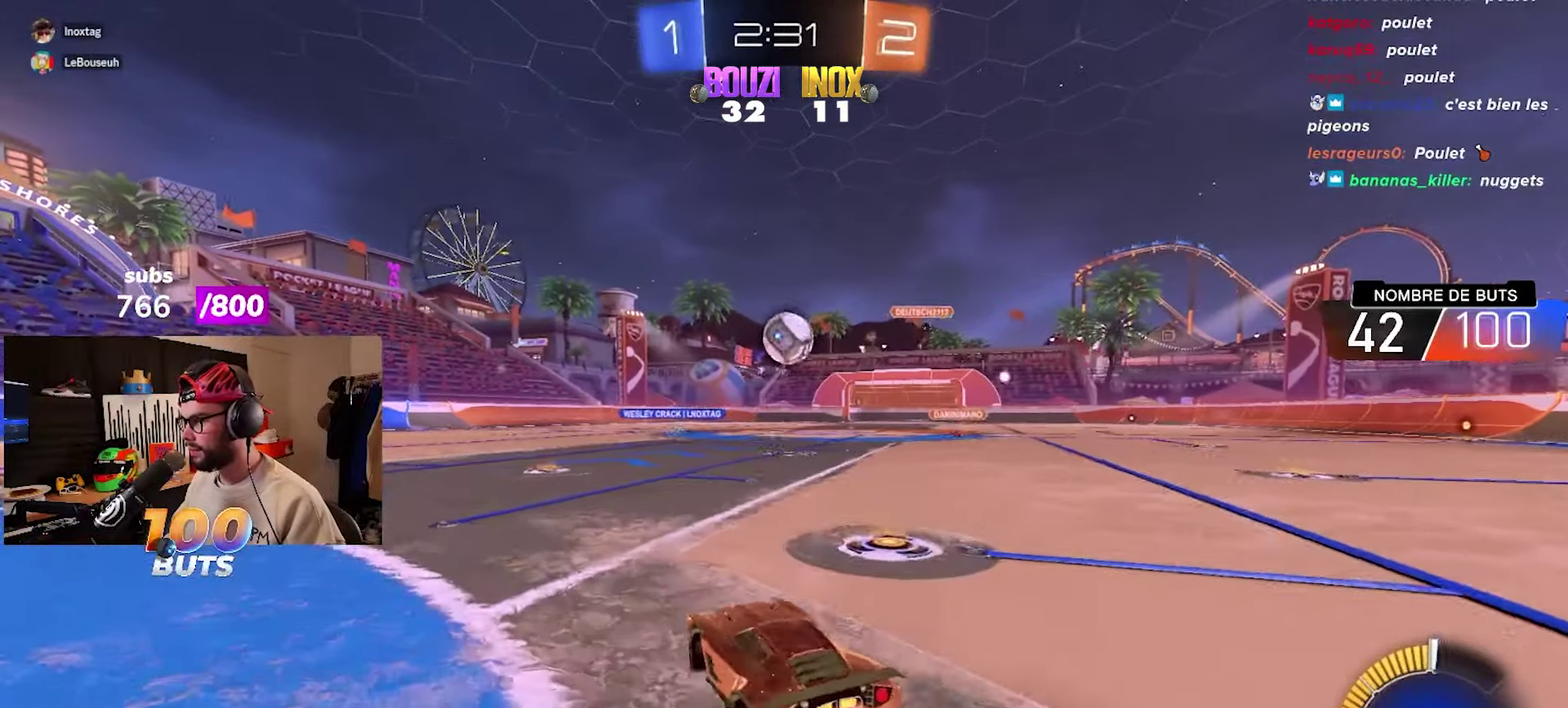
{"buttons": ["CROSS", "CIRCLE", "R2"], "left_stick": "up", "right_stick": "center", "events": [[183, "left_stick", "left"], [233, "CROSS", "down"], [333, "left_stick", "down-right"], [367, "CROSS", "up"], [383, "left_stick", "right"], [433, "CROSS", "down"], [433, "left_stick", "up-right"], [483, "left_stick", "up"]]}
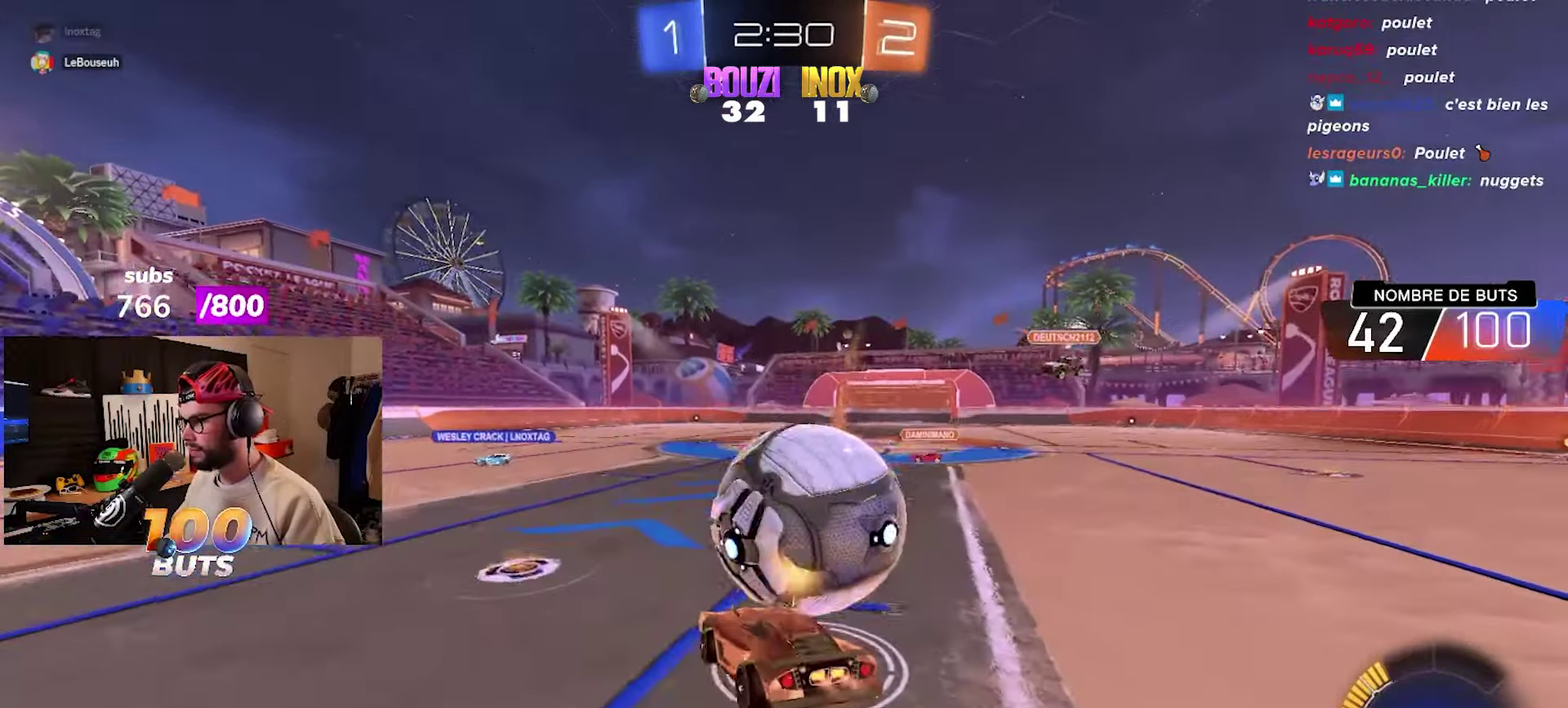
{"buttons": ["L1"], "left_stick": "up-right", "right_stick": "center", "events": [[67, "left_stick", "up-right"], [150, "CROSS", "up"], [250, "left_stick", "center"], [267, "CIRCLE", "up"], [417, "L1", "down"], [450, "left_stick", "up-right"], [500, "R2", "up"]]}
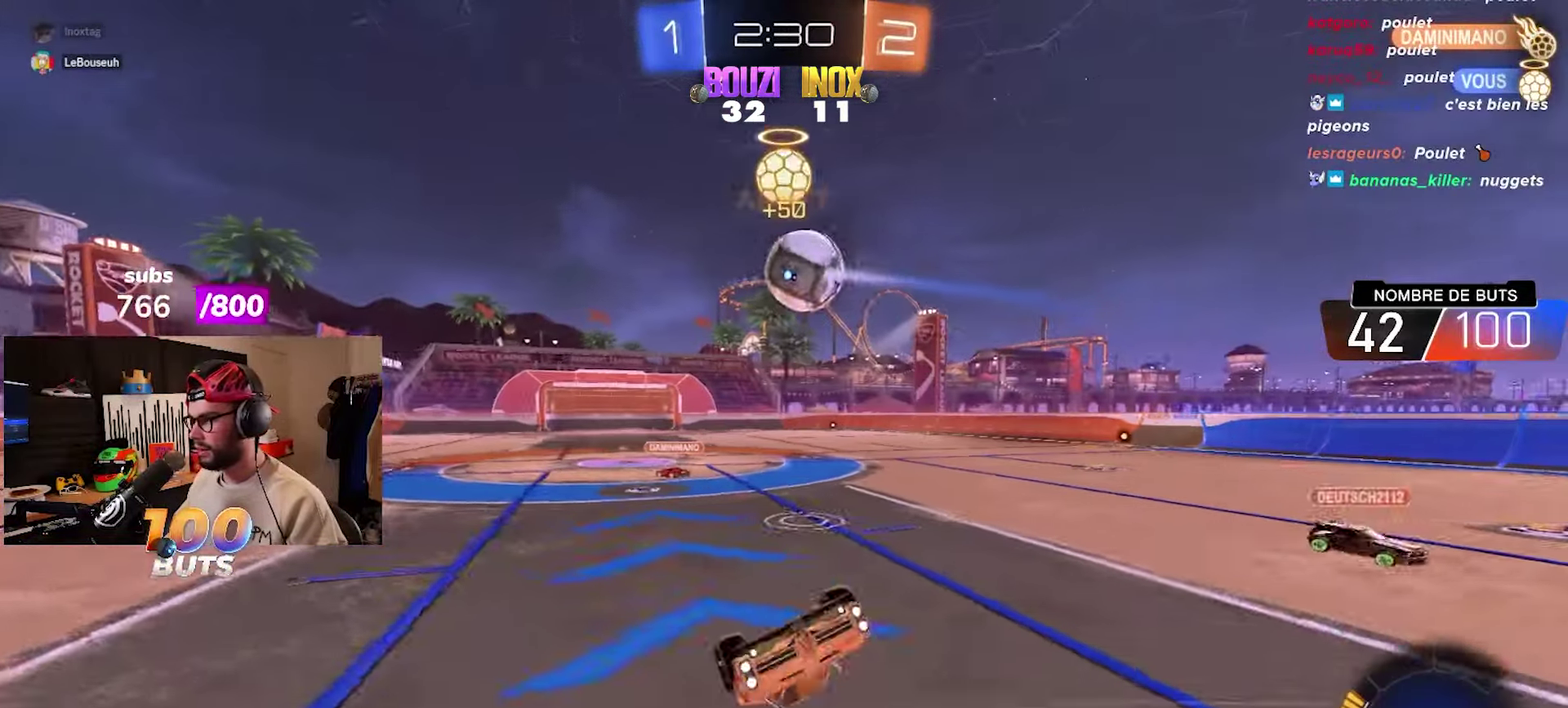
{"buttons": ["R2"], "left_stick": "right", "right_stick": "center", "events": [[33, "L1", "up"], [183, "left_stick", "center"], [300, "R2", "down"], [350, "left_stick", "right"]]}
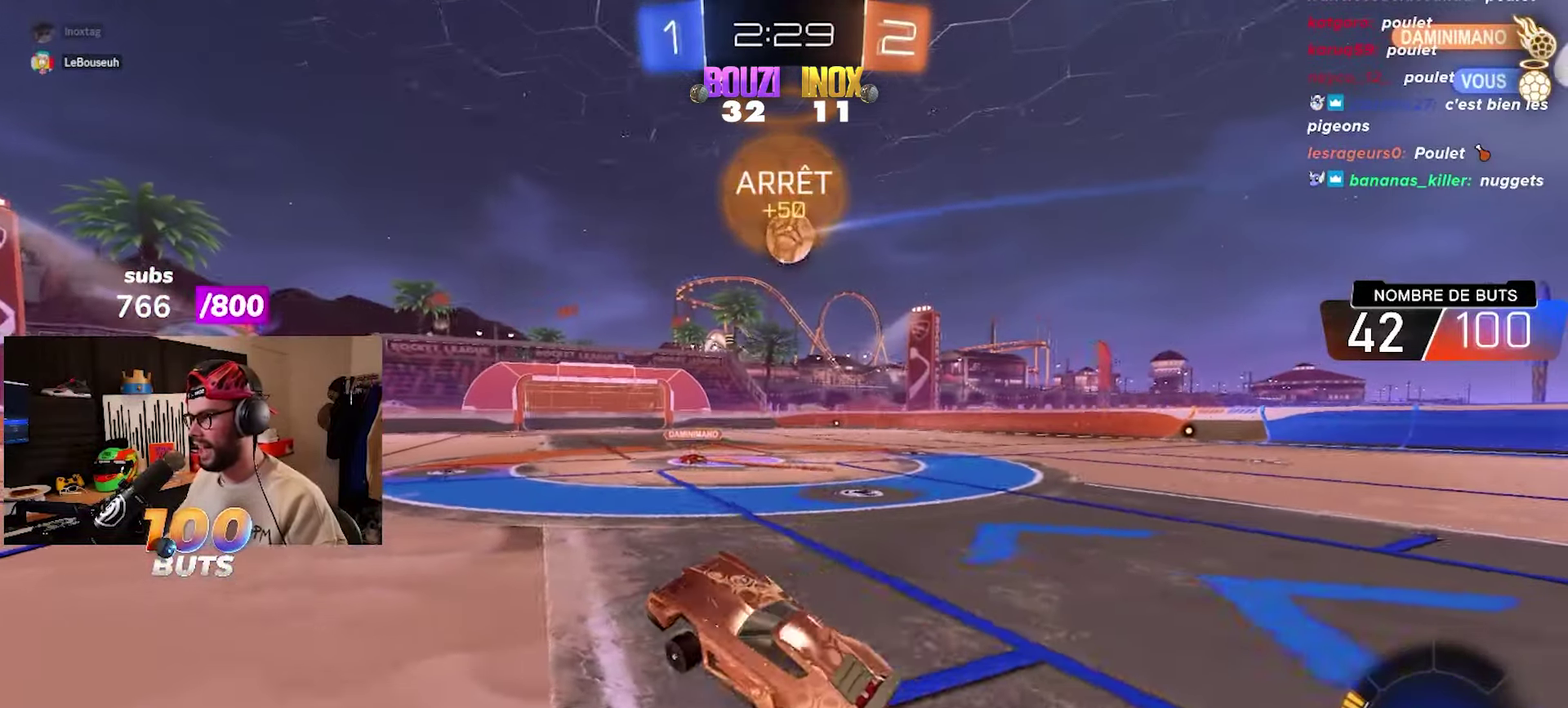
{"buttons": [], "left_stick": "center", "right_stick": "center", "events": [[233, "R2", "up"], [250, "left_stick", "center"]]}
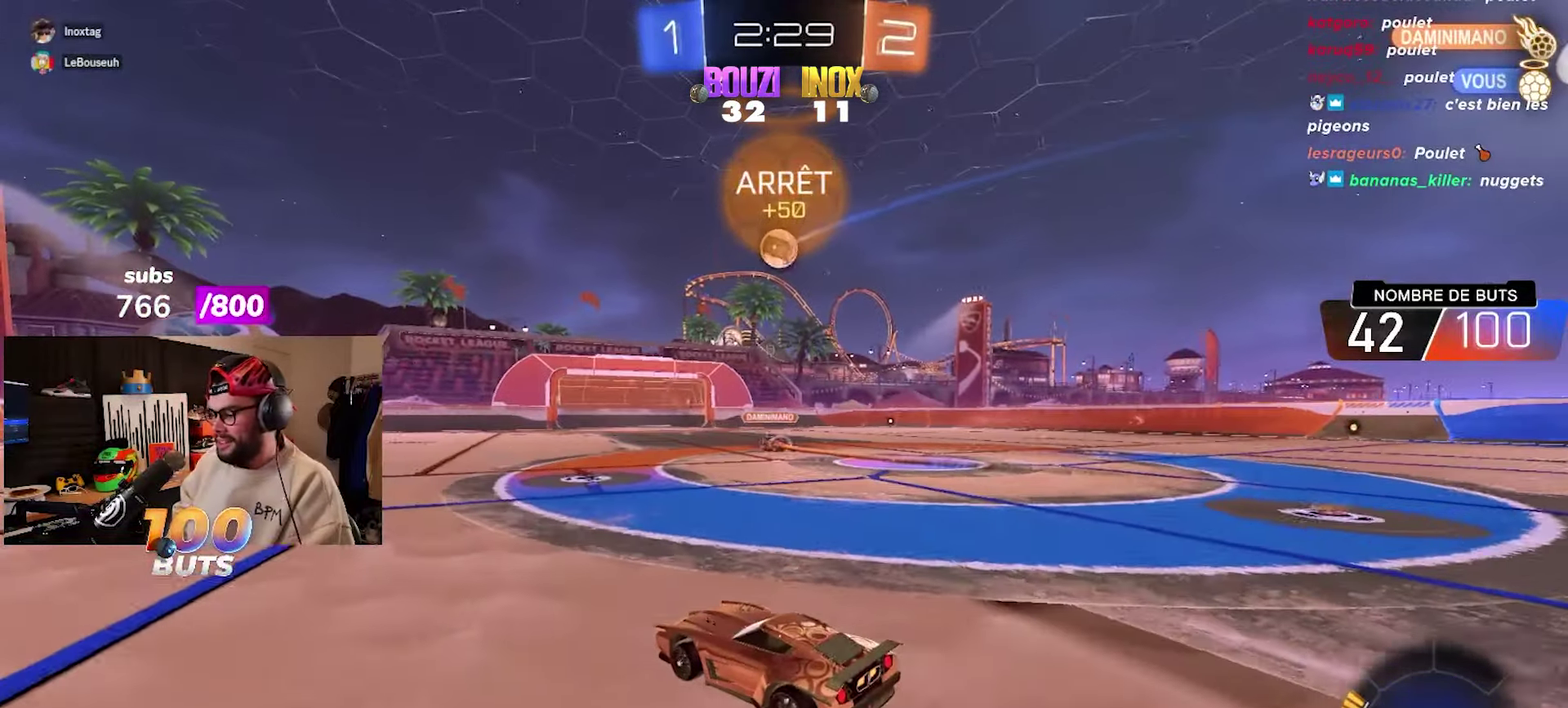
{"buttons": [], "left_stick": "center", "right_stick": "center", "events": []}
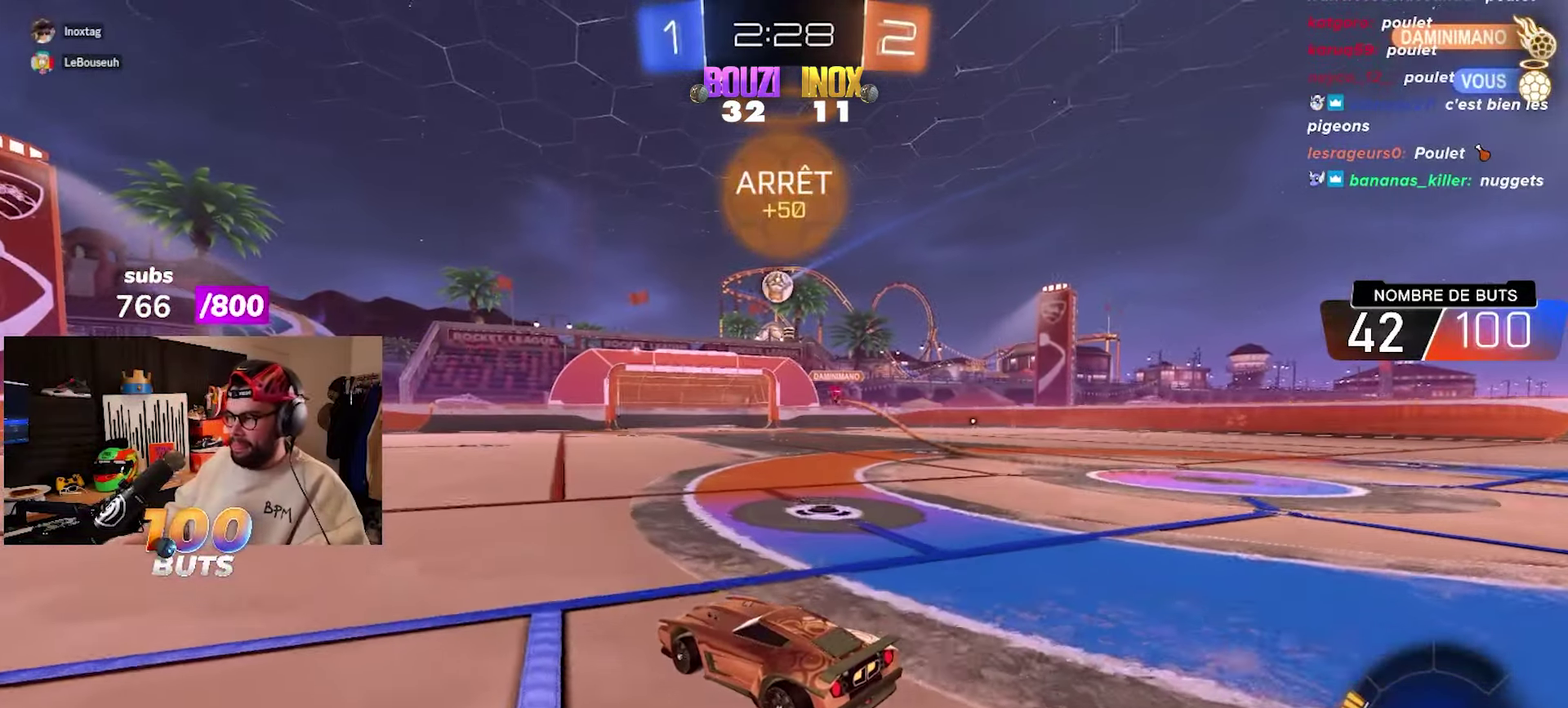
{"buttons": [], "left_stick": "center", "right_stick": "center", "events": []}
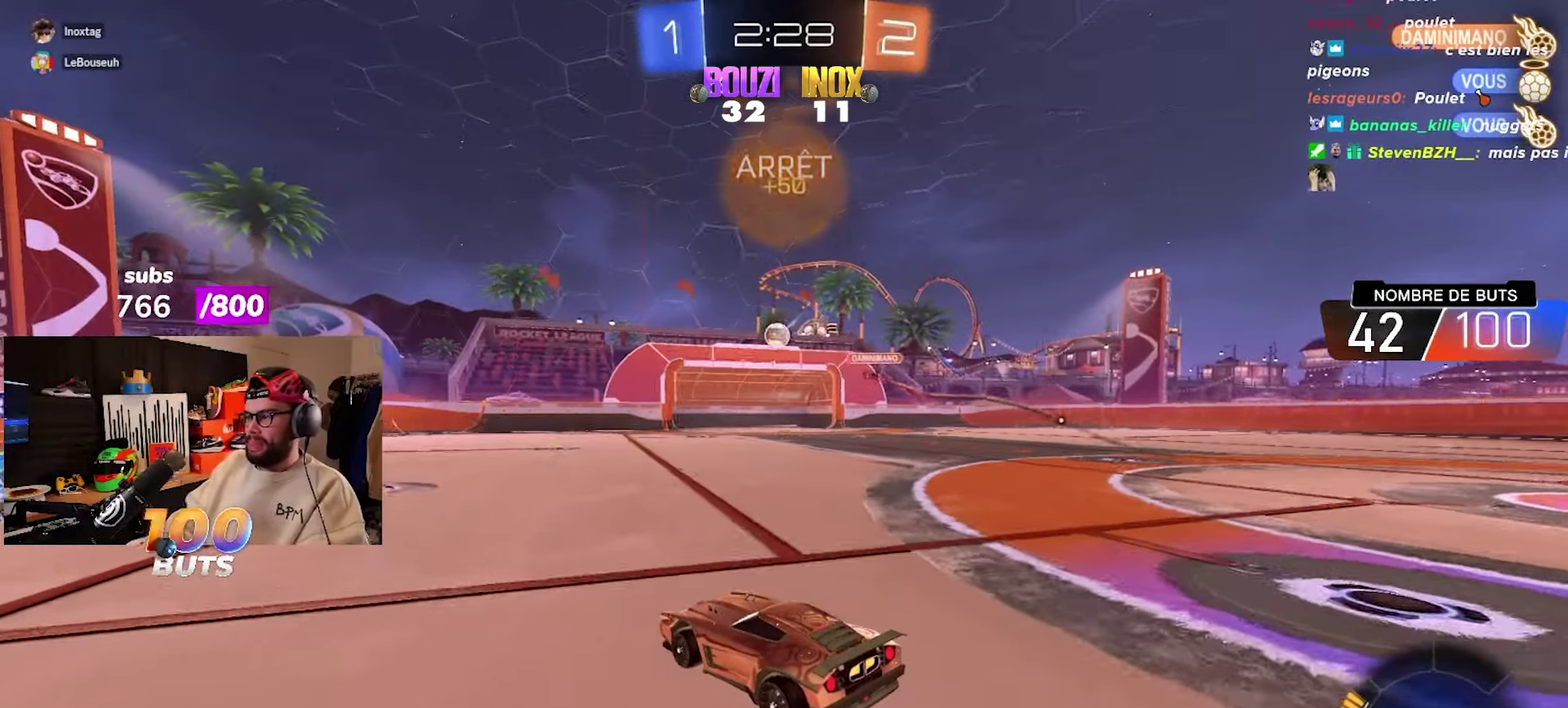
{"buttons": [], "left_stick": "center", "right_stick": "center", "events": []}
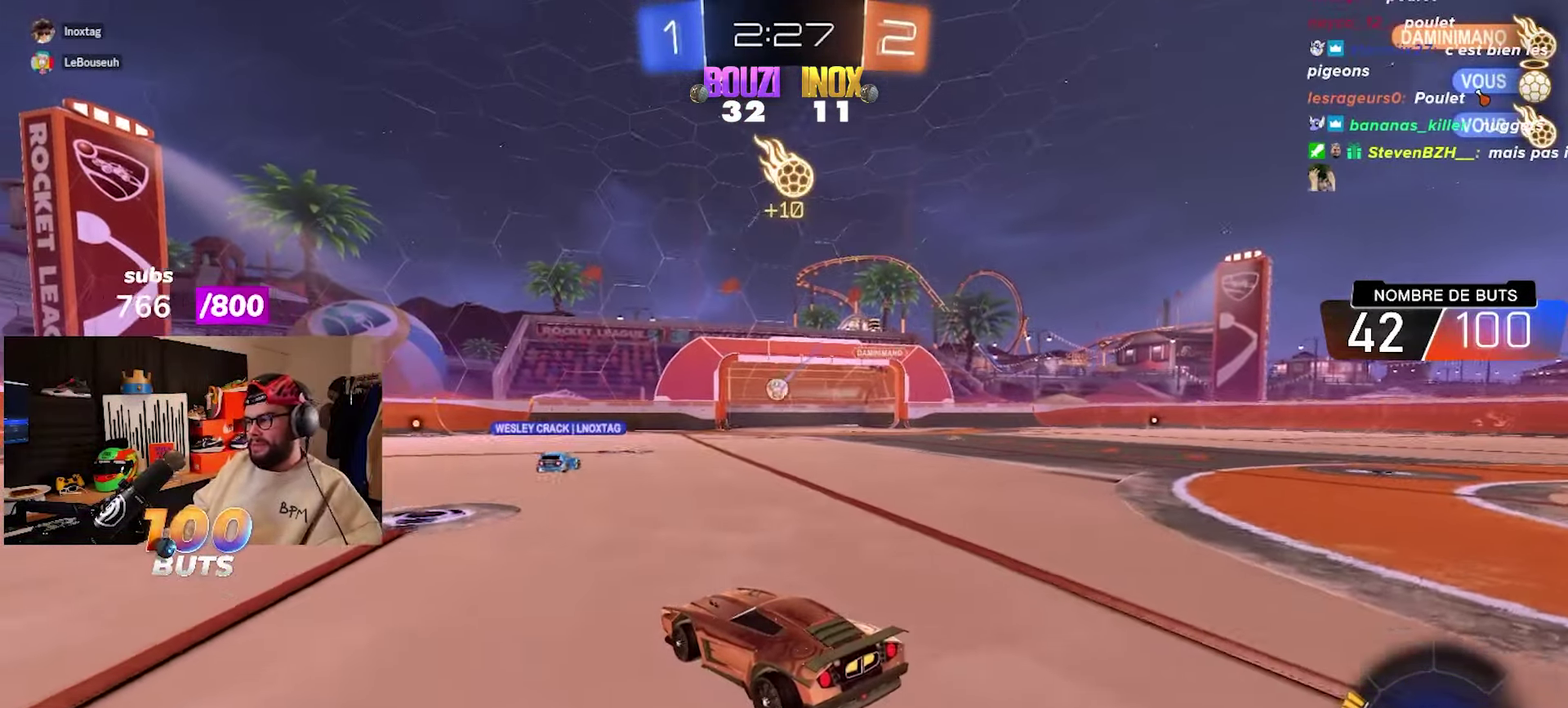
{"buttons": [], "left_stick": "center", "right_stick": "center", "events": []}
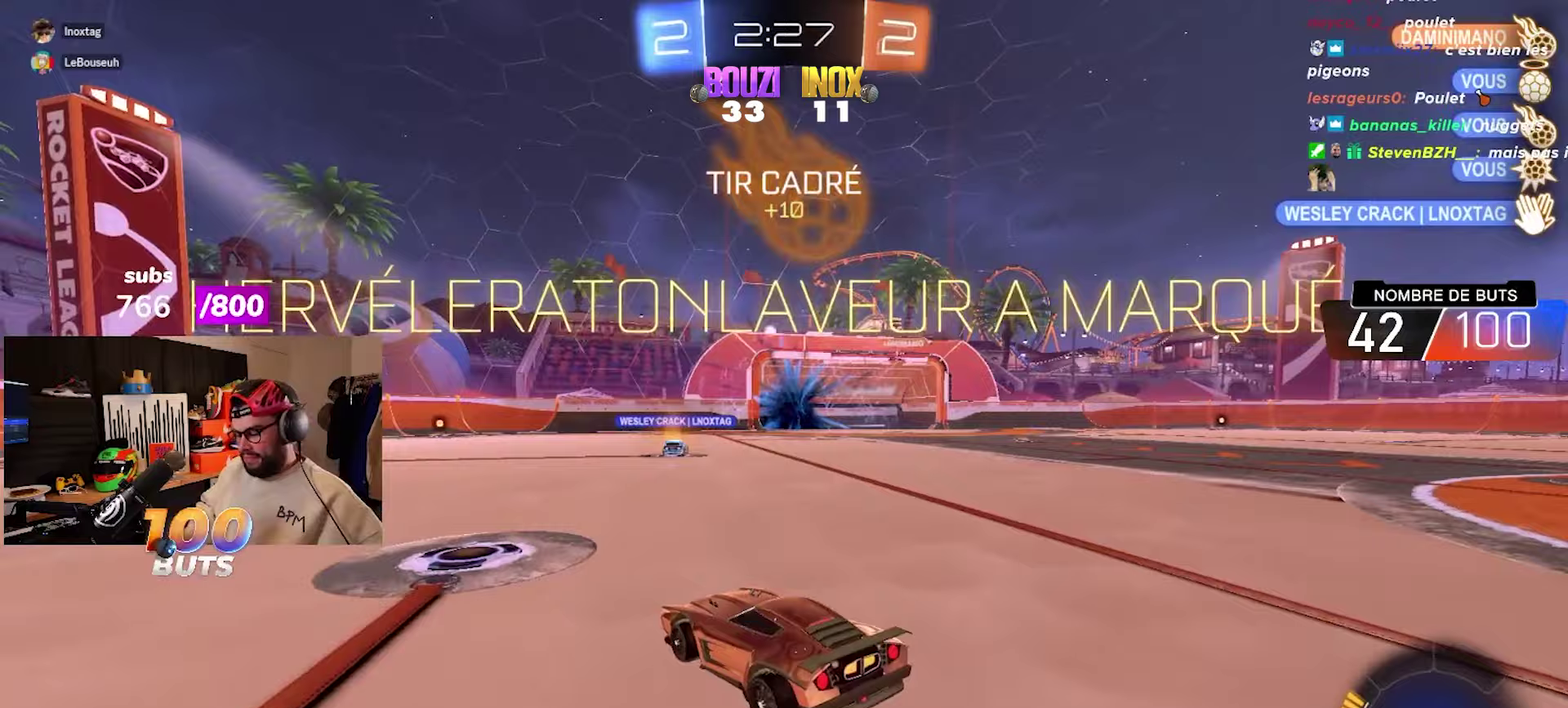
{"buttons": [], "left_stick": "center", "right_stick": "center", "events": []}
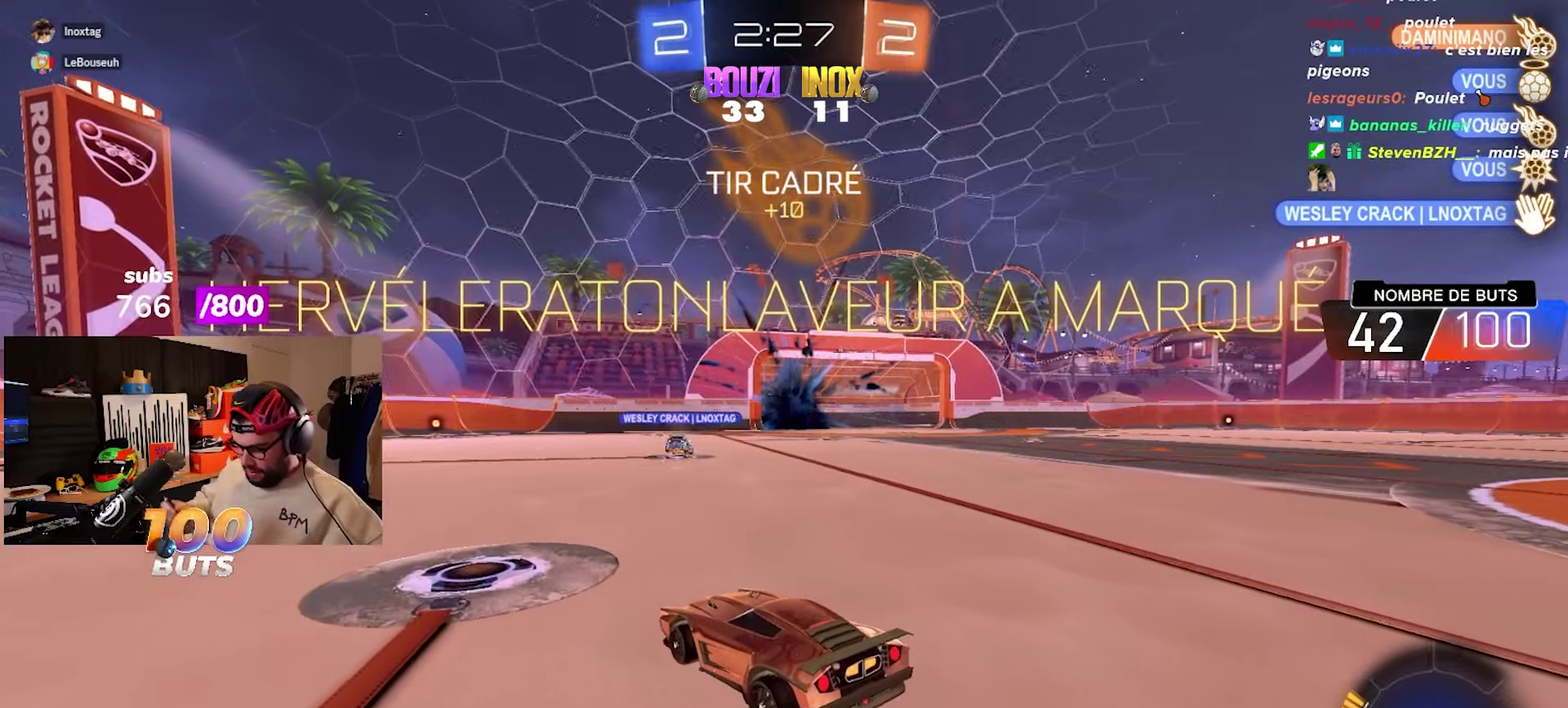
{"buttons": [], "left_stick": "center", "right_stick": "center", "events": []}
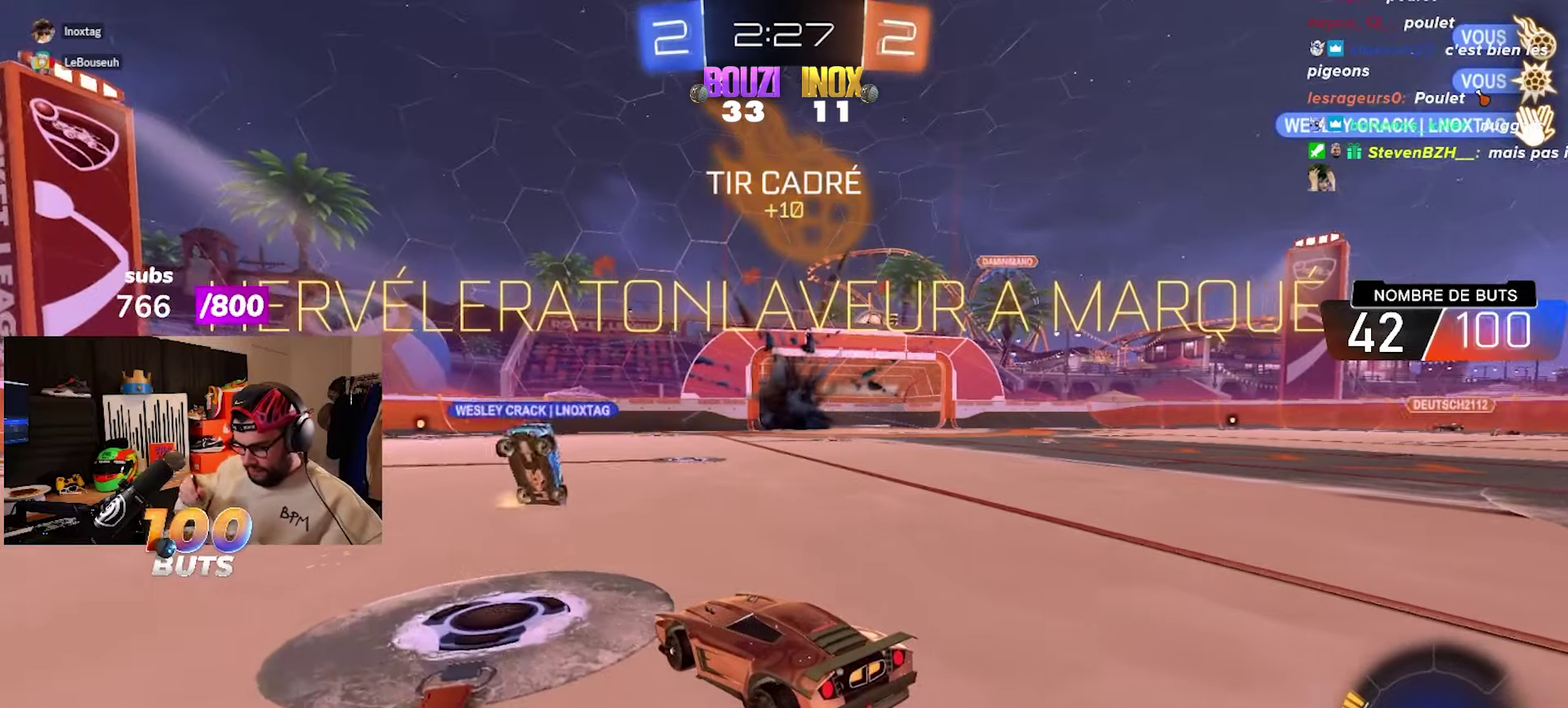
{"buttons": [], "left_stick": "center", "right_stick": "center", "events": []}
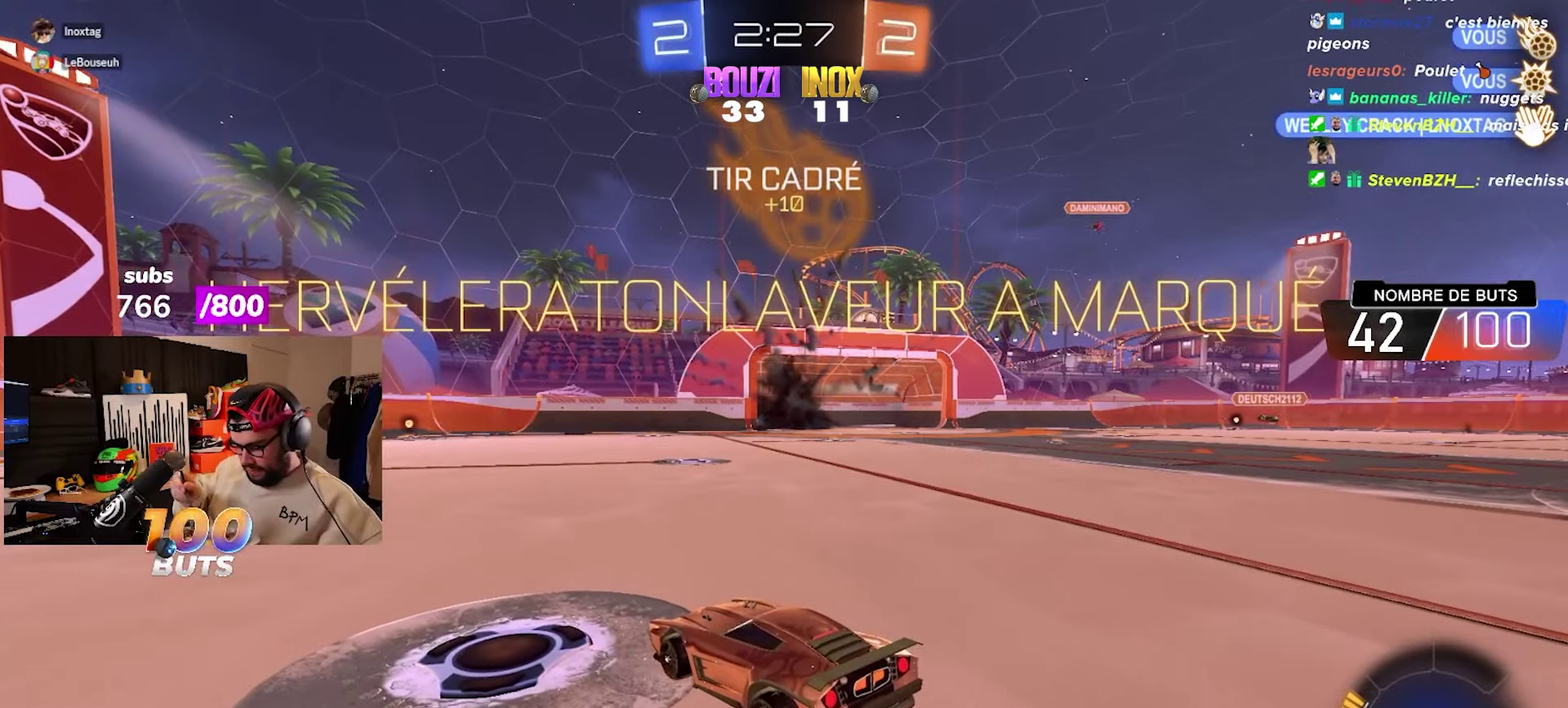
{"buttons": [], "left_stick": "center", "right_stick": "center", "events": []}
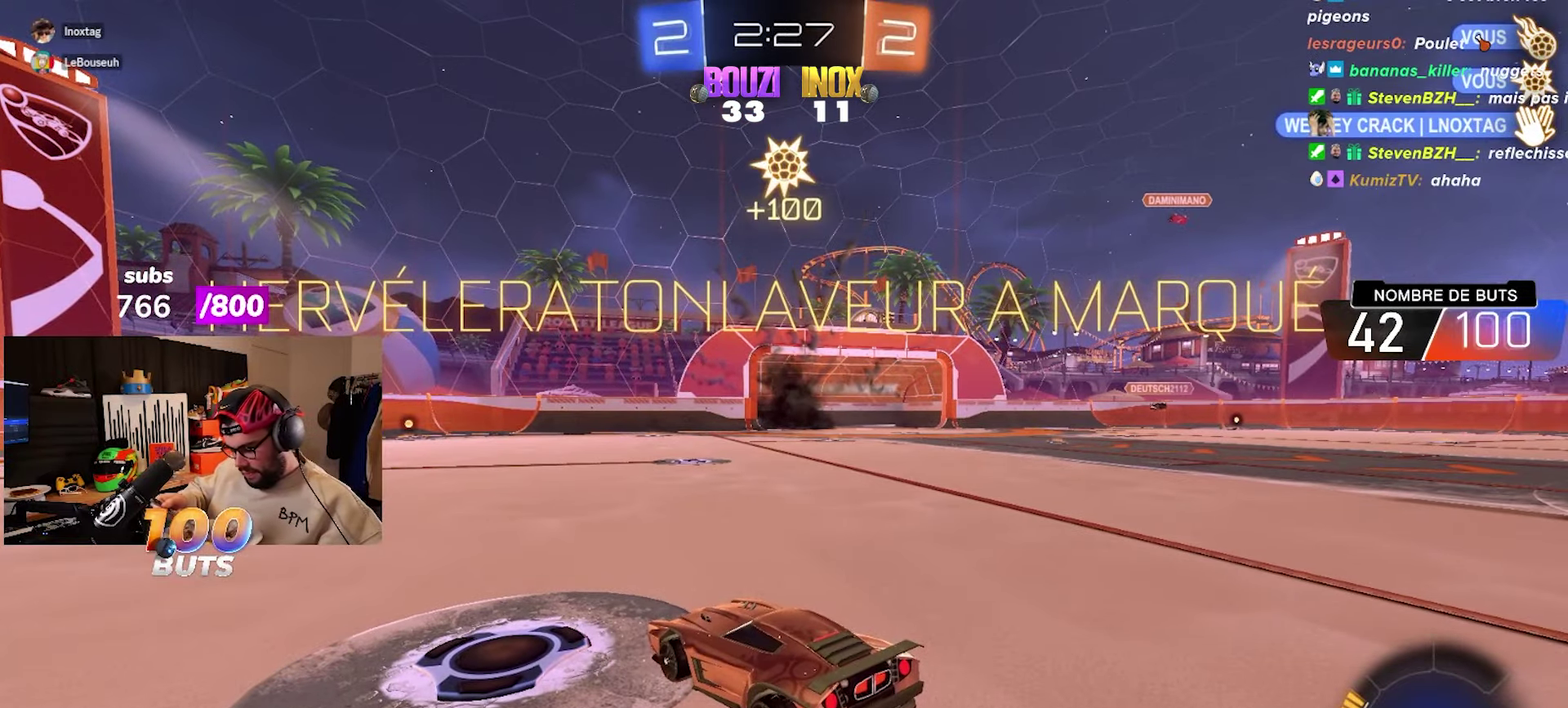
{"buttons": ["CIRCLE", "TRIANGLE", "R2"], "left_stick": "center", "right_stick": "center", "events": [[33, "R2", "down"], [33, "left_stick", "right"], [233, "left_stick", "center"], [300, "left_stick", "left"], [433, "left_stick", "center"], [483, "CIRCLE", "down"], [483, "TRIANGLE", "down"]]}
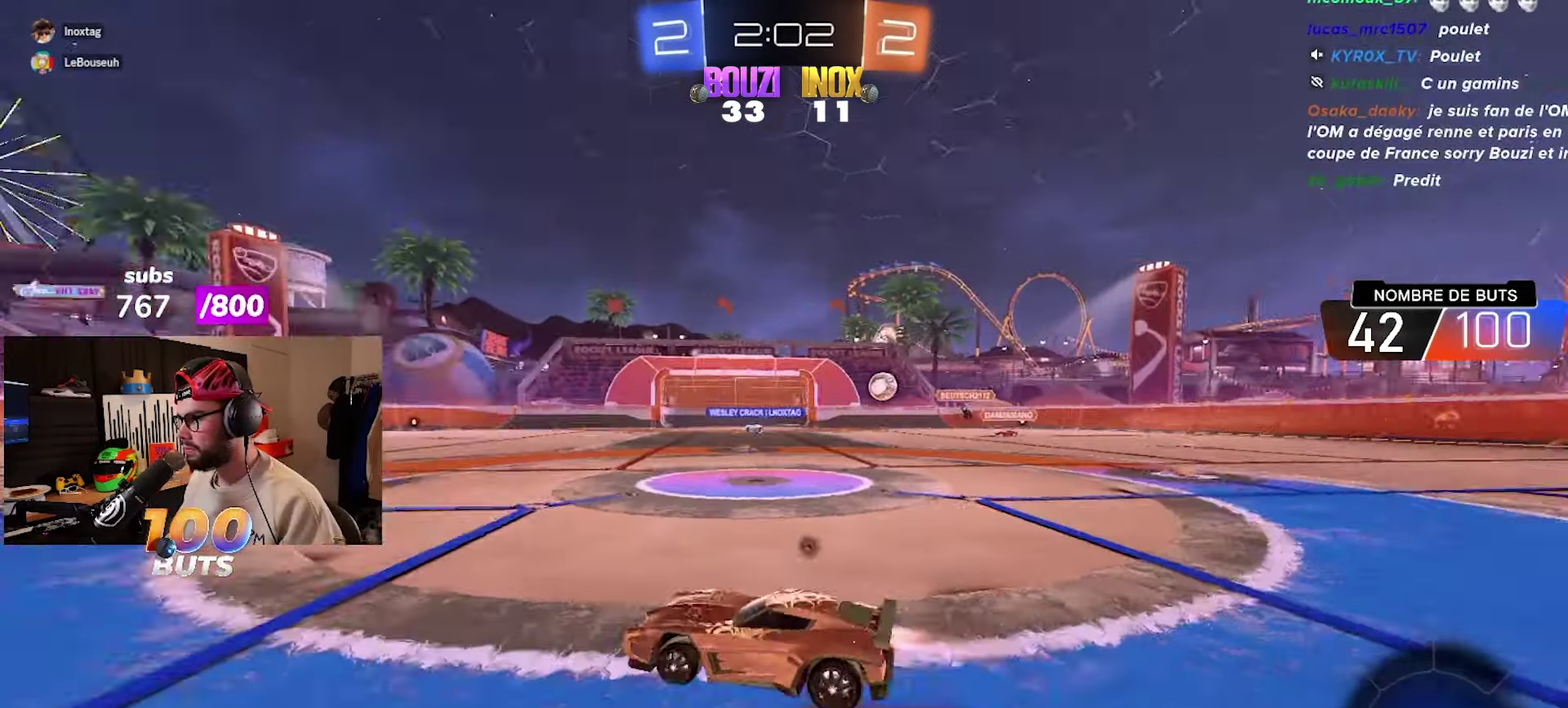
{"buttons": ["R2"], "left_stick": "left", "right_stick": "center", "events": [[83, "TRIANGLE", "up"], [383, "left_stick", "left"], [500, "CIRCLE", "up"]]}